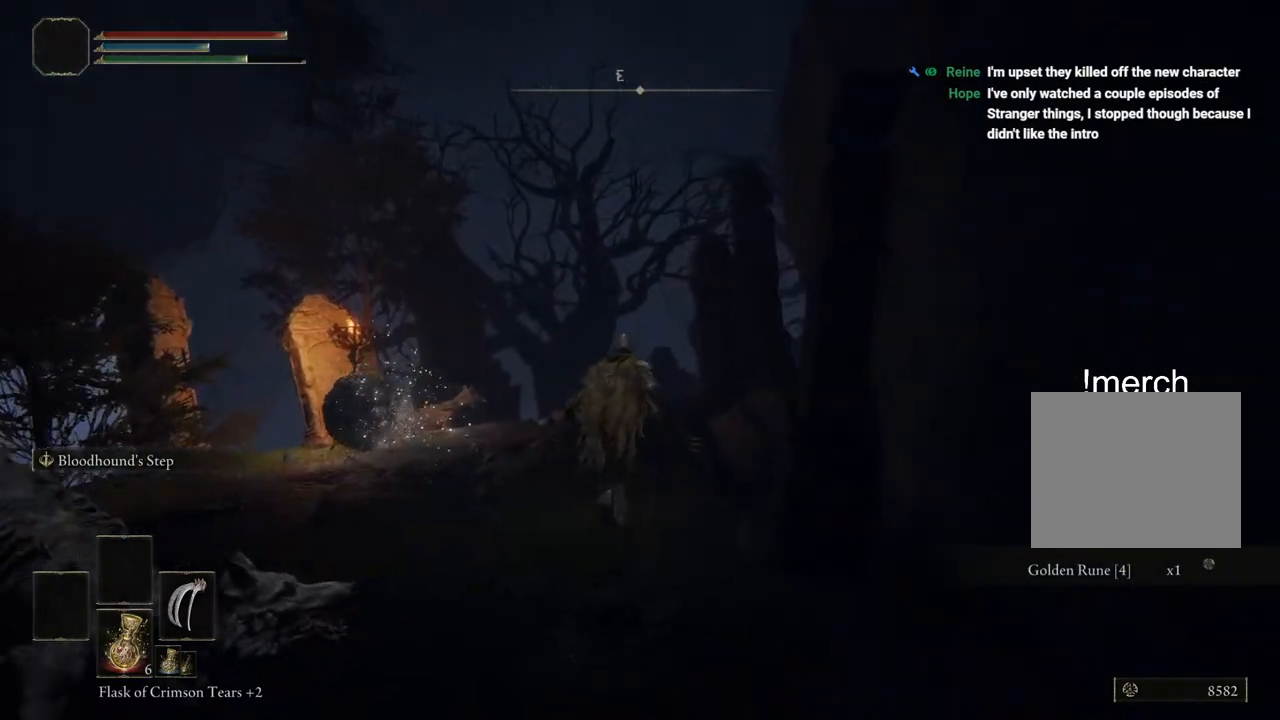
Gameplay with a controller (PlayStation layout); each line is a JSON object with the inputs held at the frame after it. "events" lists button and stick changes between this image and that frame as [ms after this image, input, new state], when the widget could be followed in between. Not read: L1 R1.
{"buttons": ["CIRCLE"], "left_stick": "up", "right_stick": "right", "events": []}
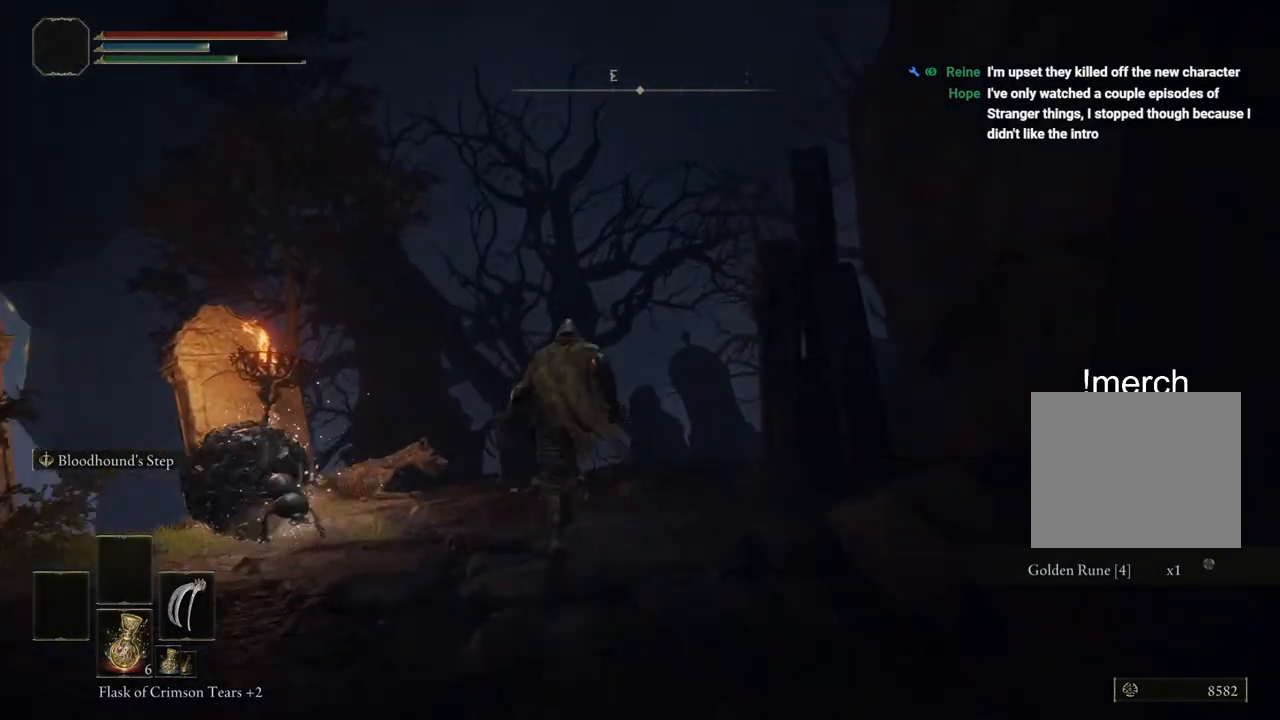
{"buttons": ["CIRCLE"], "left_stick": "up", "right_stick": "right", "events": []}
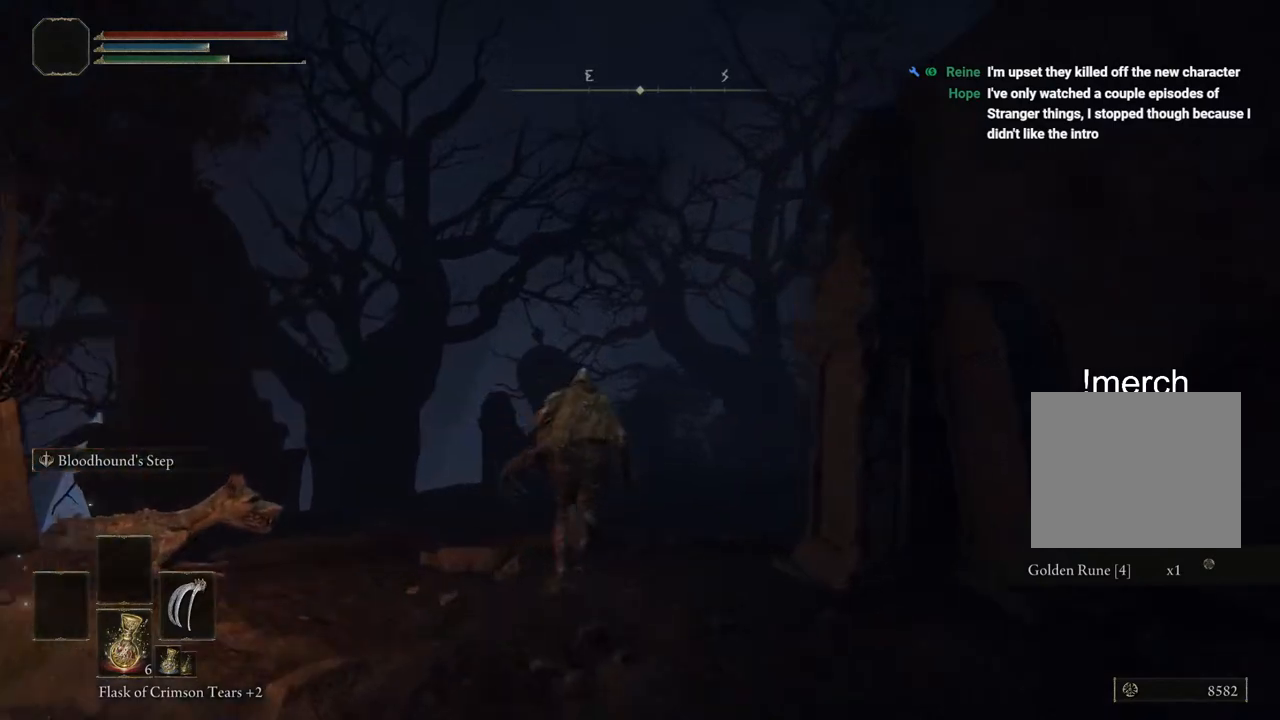
{"buttons": ["CIRCLE"], "left_stick": "up", "right_stick": "right", "events": []}
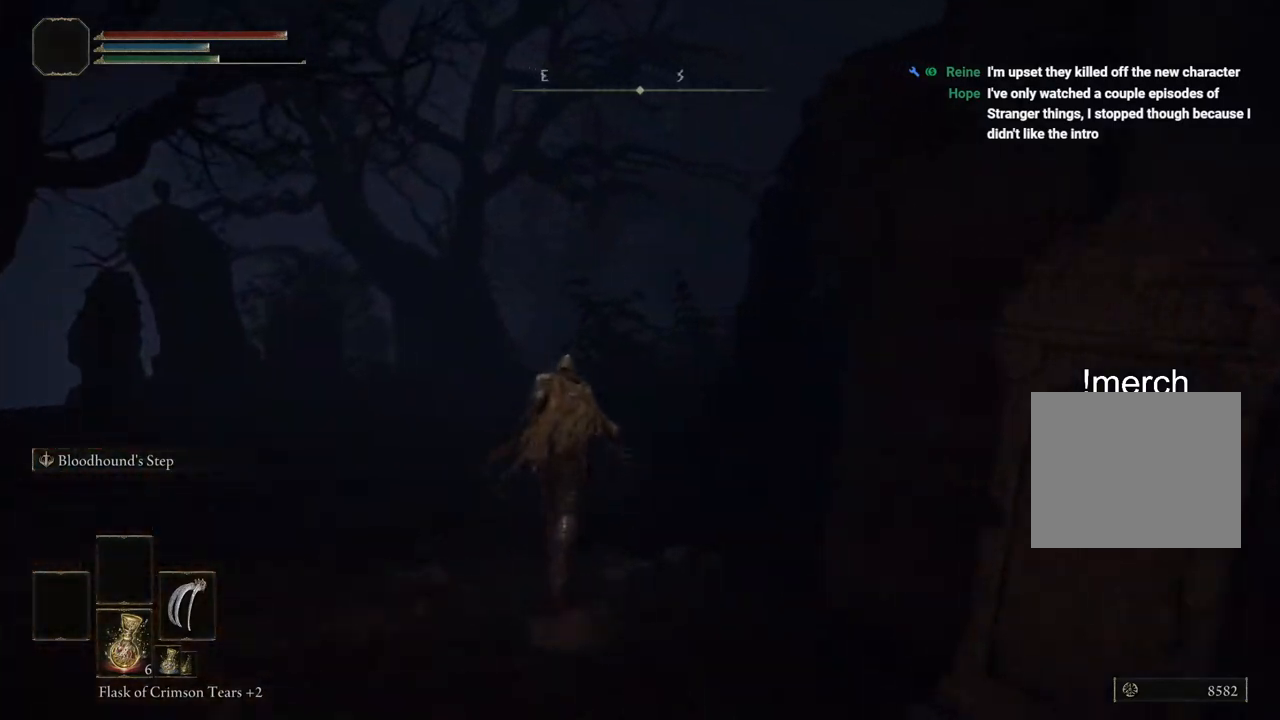
{"buttons": ["CIRCLE"], "left_stick": "up", "right_stick": "right", "events": []}
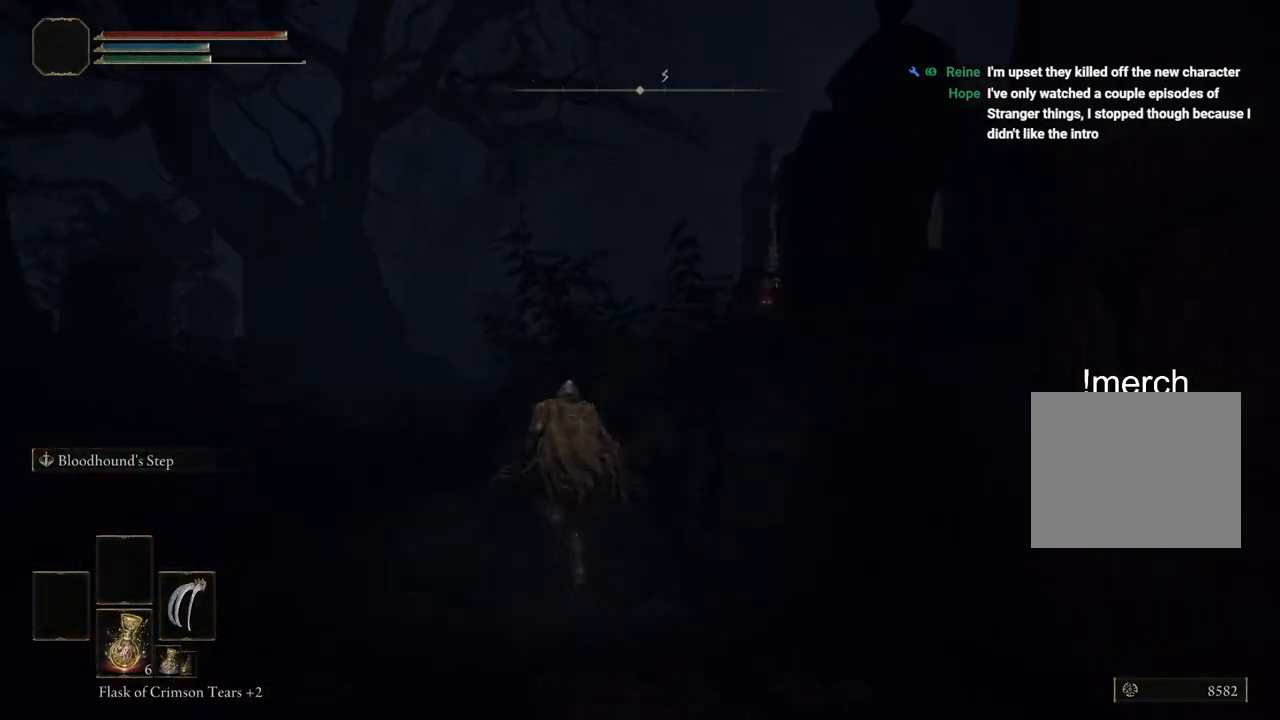
{"buttons": ["CIRCLE"], "left_stick": "up", "right_stick": "right", "events": []}
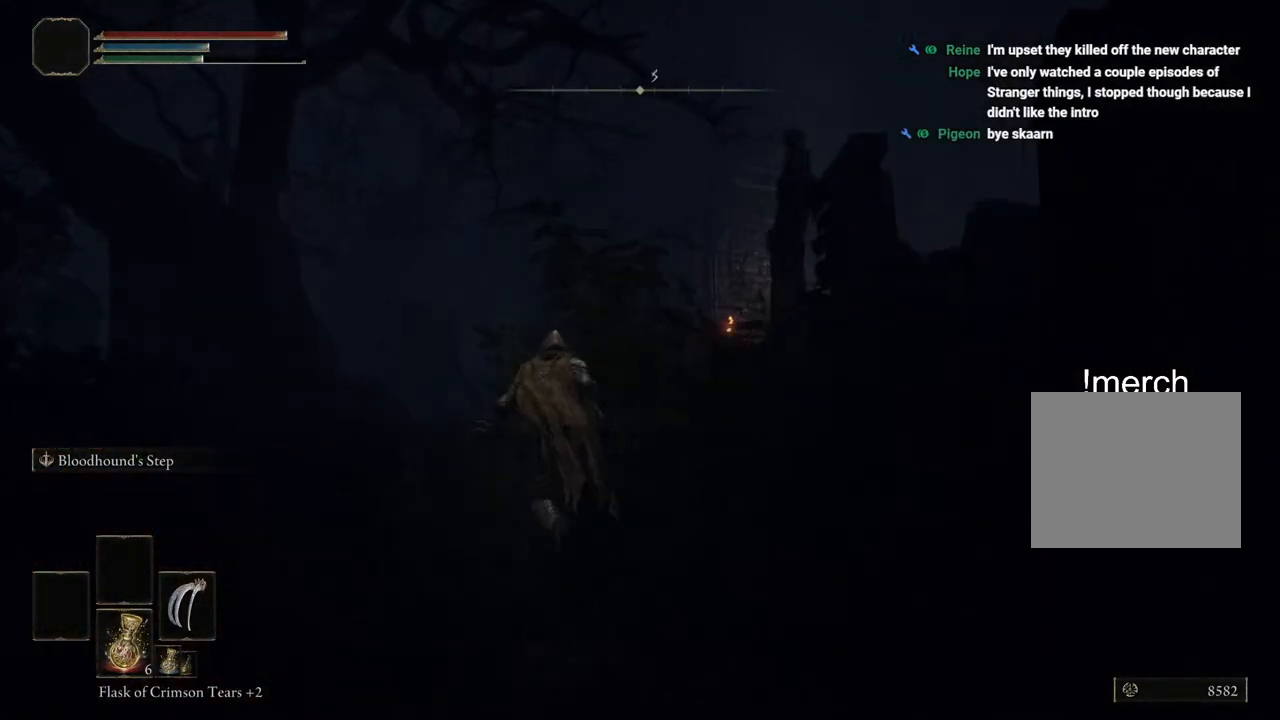
{"buttons": ["CIRCLE"], "left_stick": "up", "right_stick": "right", "events": []}
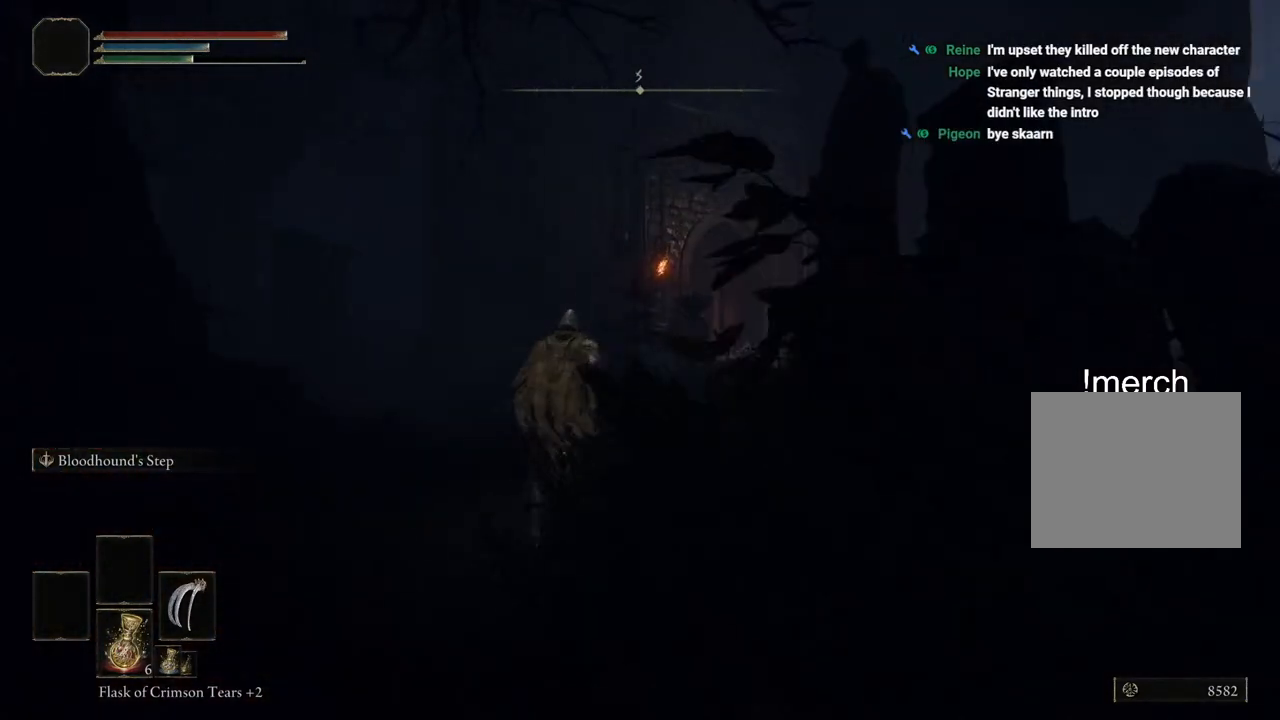
{"buttons": ["CIRCLE"], "left_stick": "up", "right_stick": "center", "events": [[350, "right_stick", "center"]]}
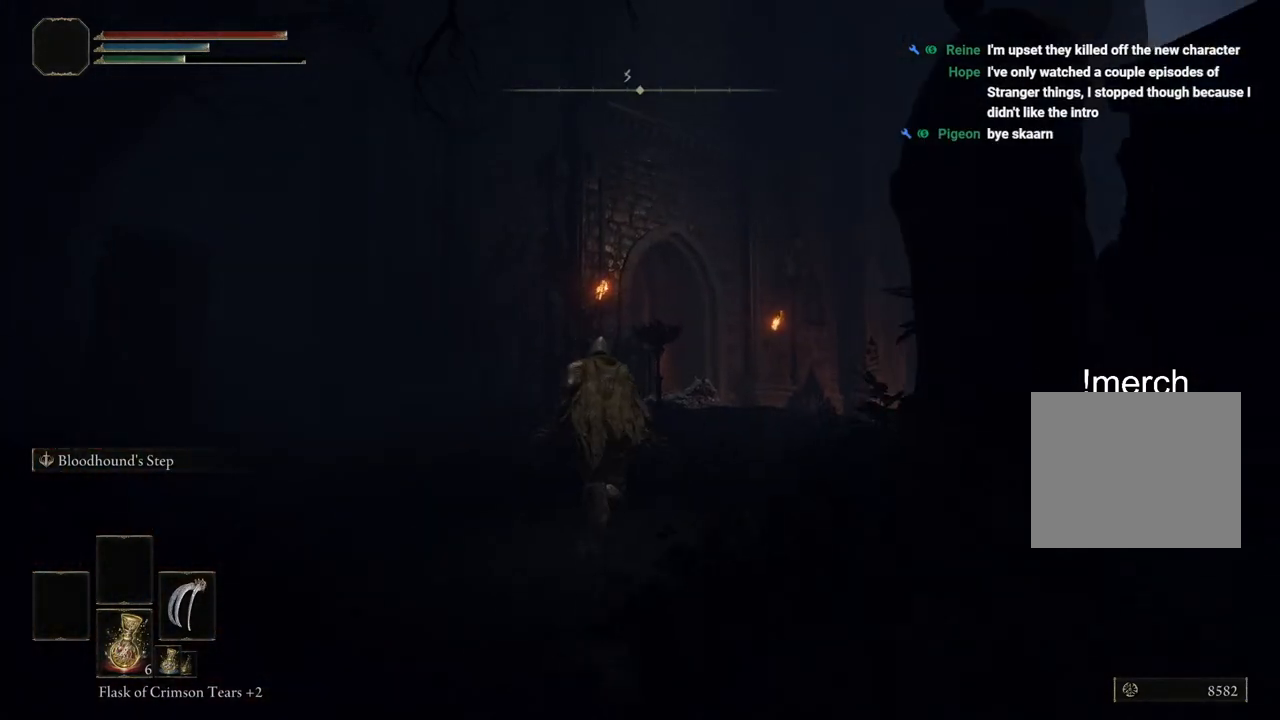
{"buttons": ["CIRCLE"], "left_stick": "up", "right_stick": "center", "events": []}
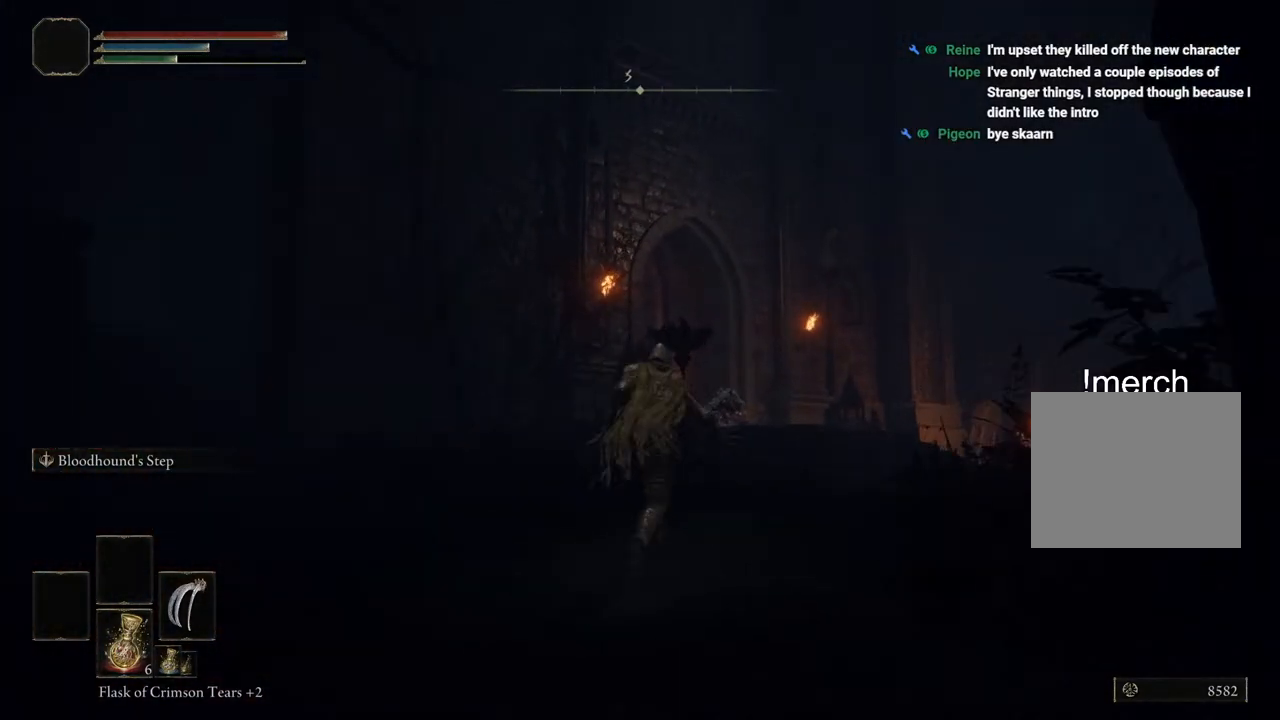
{"buttons": ["CIRCLE"], "left_stick": "up", "right_stick": "left", "events": [[250, "right_stick", "down-left"], [450, "right_stick", "left"]]}
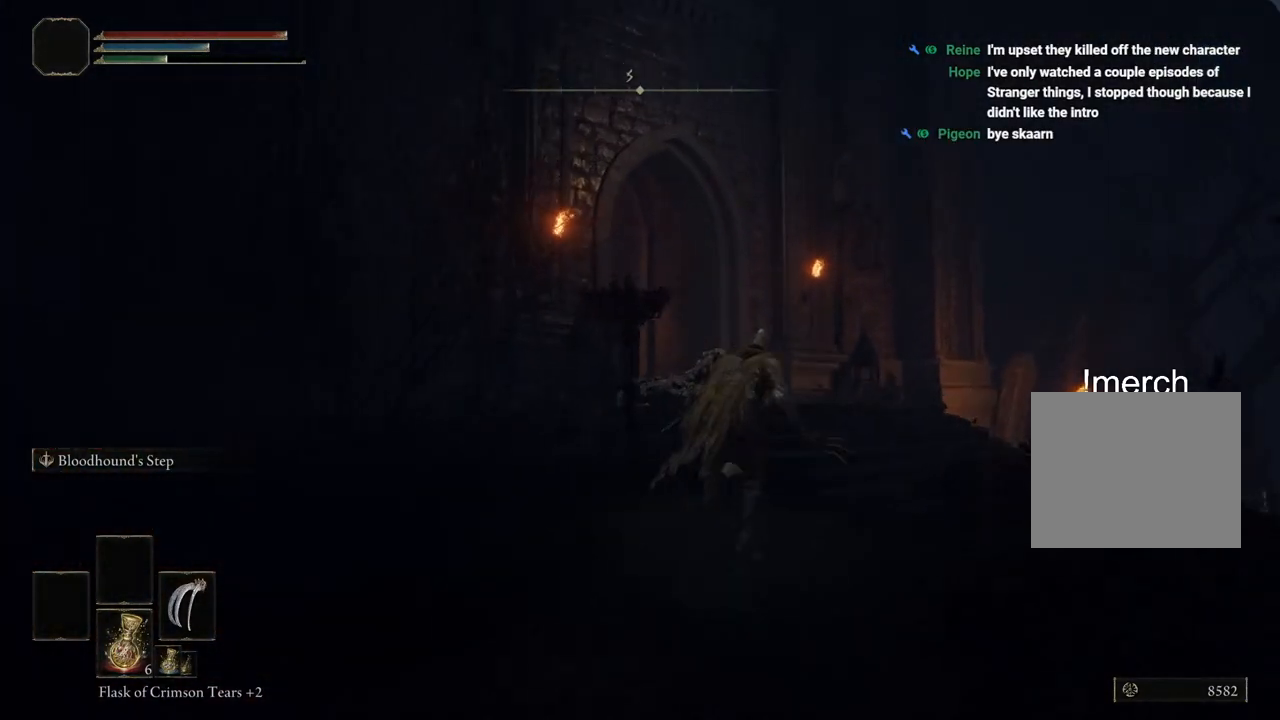
{"buttons": ["CIRCLE"], "left_stick": "up", "right_stick": "down-left", "events": [[333, "right_stick", "down-left"]]}
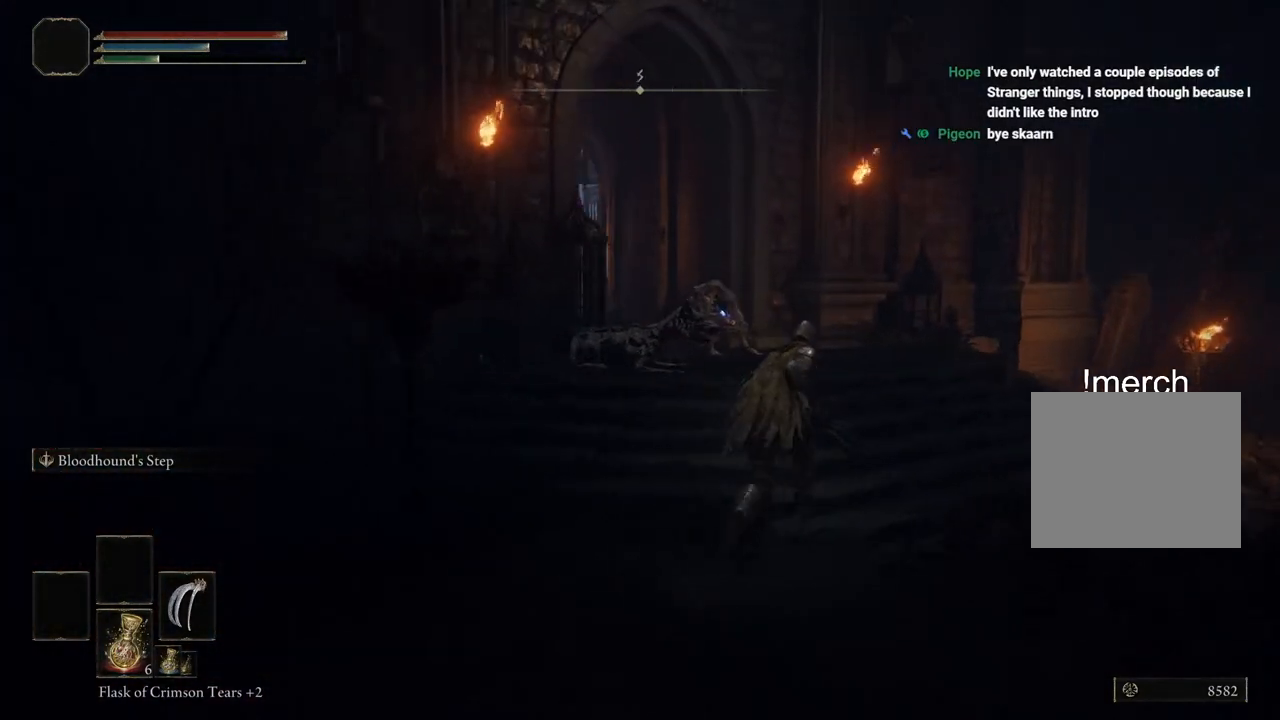
{"buttons": ["CROSS", "CIRCLE"], "left_stick": "up", "right_stick": "center", "events": [[283, "right_stick", "center"], [467, "CROSS", "down"]]}
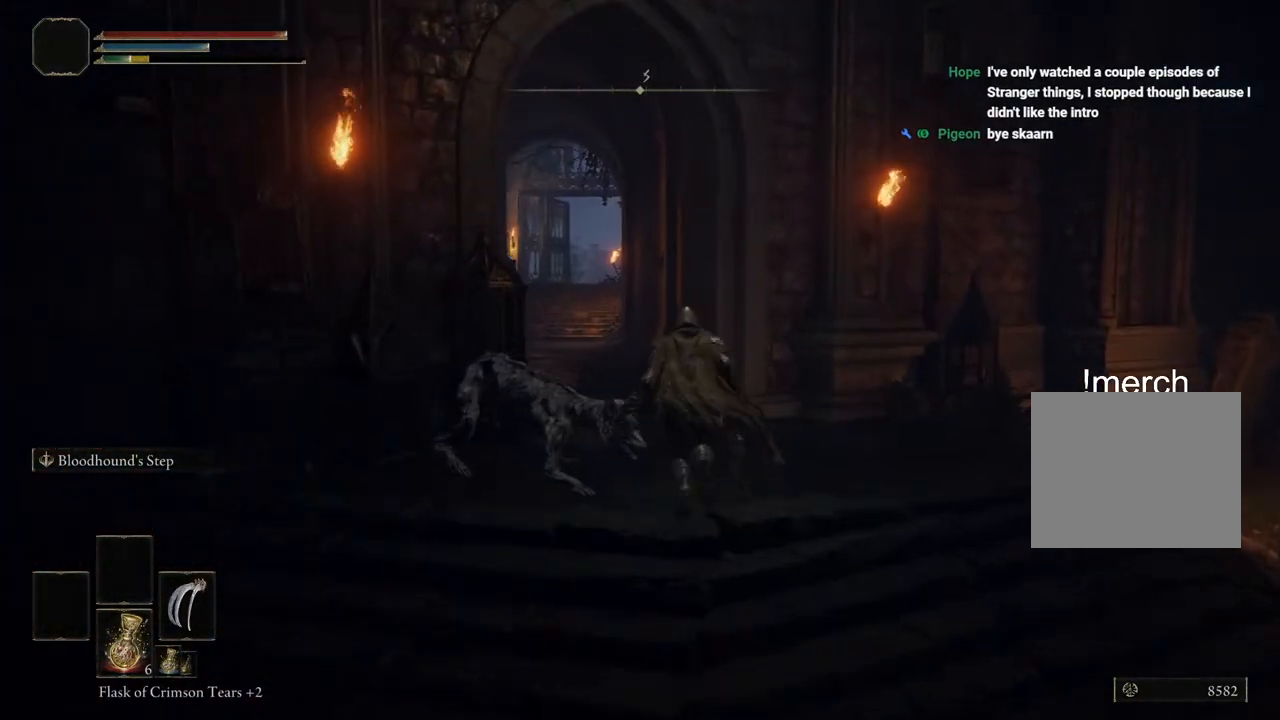
{"buttons": [], "left_stick": "up", "right_stick": "center", "events": [[167, "CROSS", "up"], [217, "CIRCLE", "up"]]}
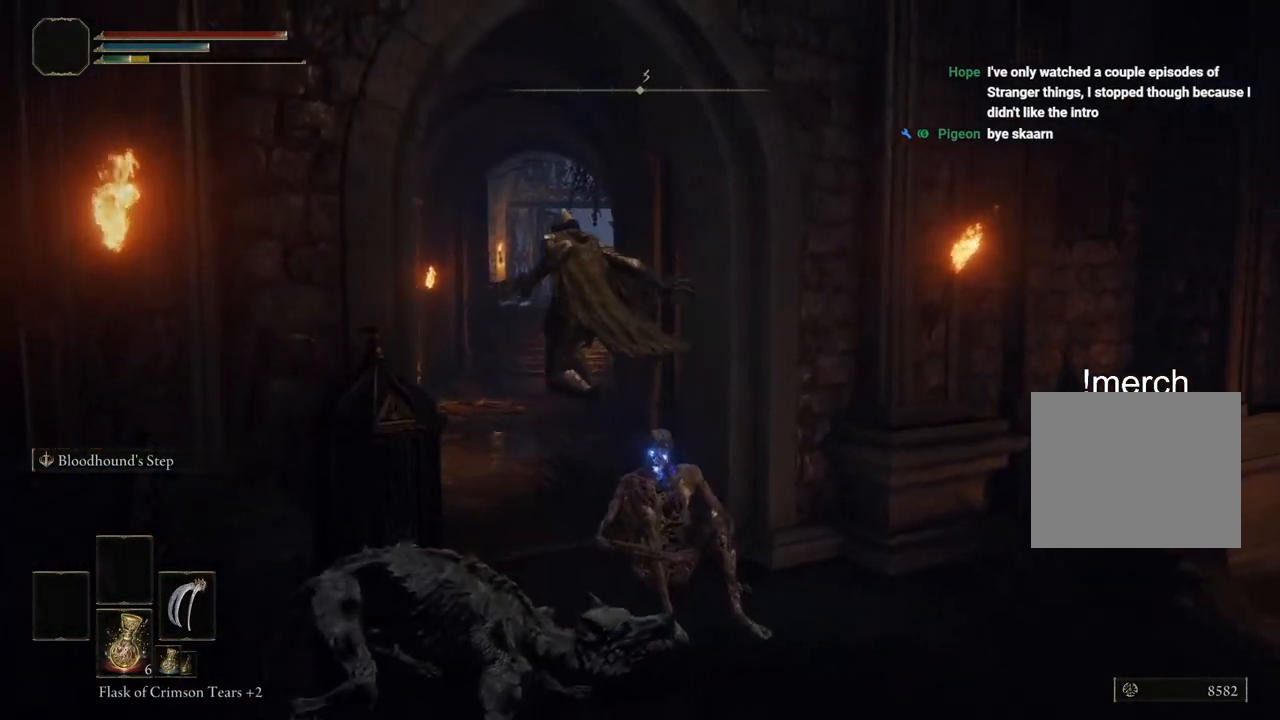
{"buttons": ["CIRCLE"], "left_stick": "up", "right_stick": "center", "events": [[400, "CIRCLE", "down"]]}
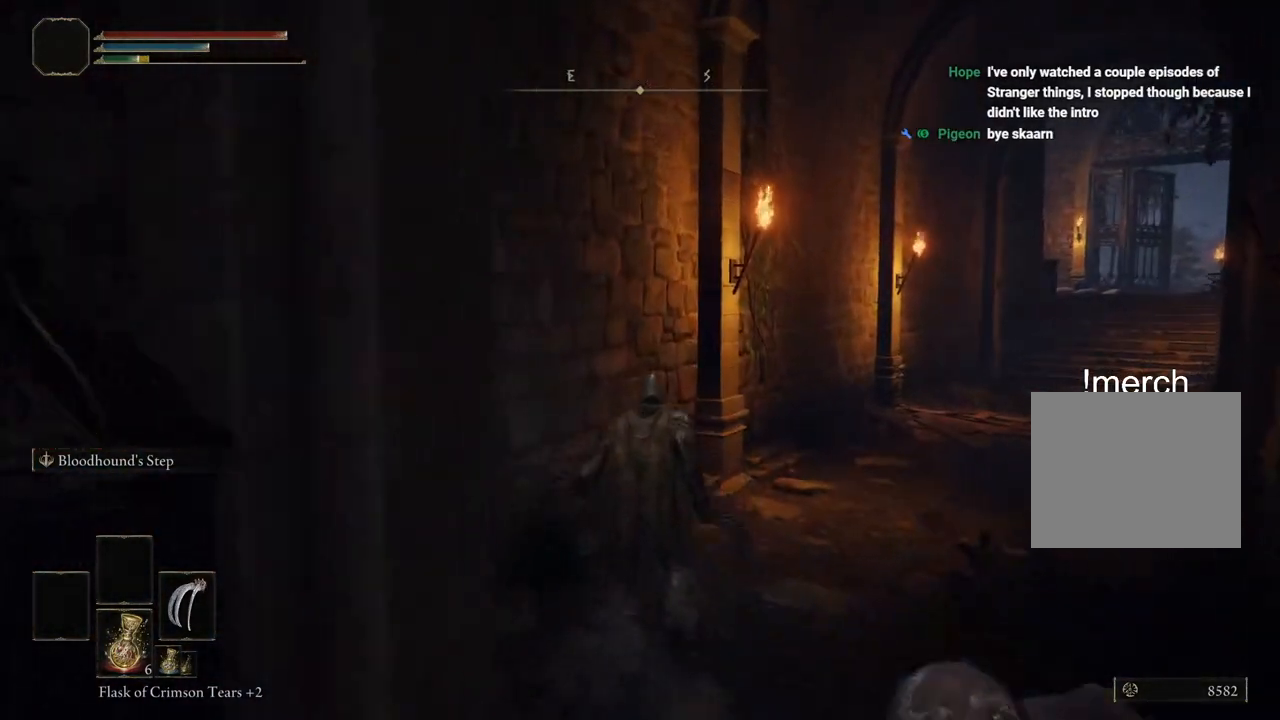
{"buttons": ["CIRCLE"], "left_stick": "up-right", "right_stick": "center", "events": [[350, "left_stick", "up-right"]]}
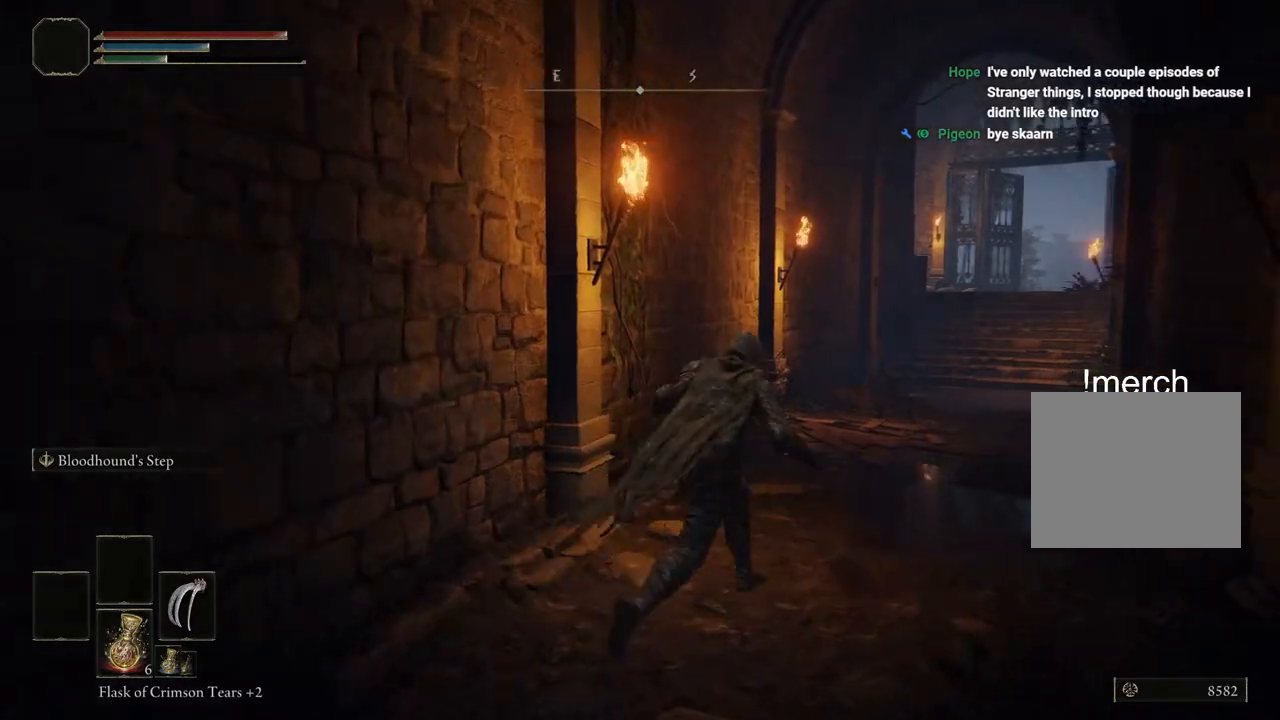
{"buttons": ["CIRCLE"], "left_stick": "up", "right_stick": "center", "events": [[367, "left_stick", "up"]]}
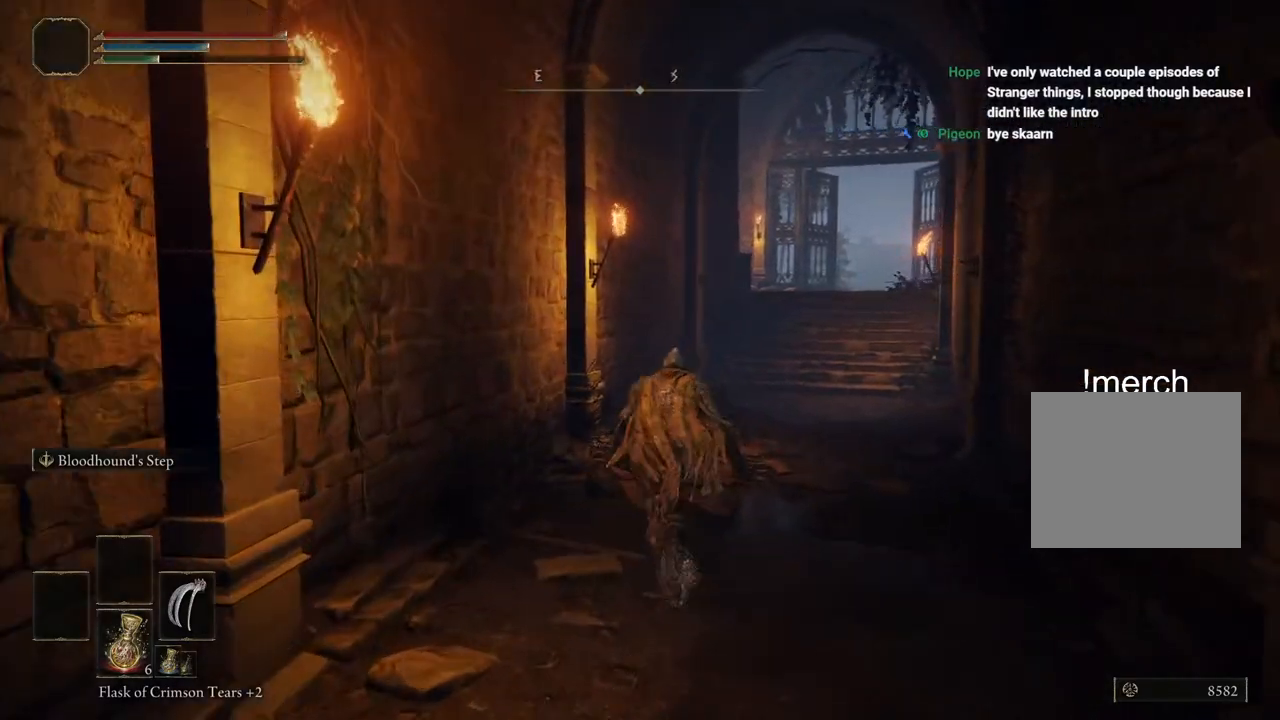
{"buttons": ["CIRCLE"], "left_stick": "up", "right_stick": "center", "events": []}
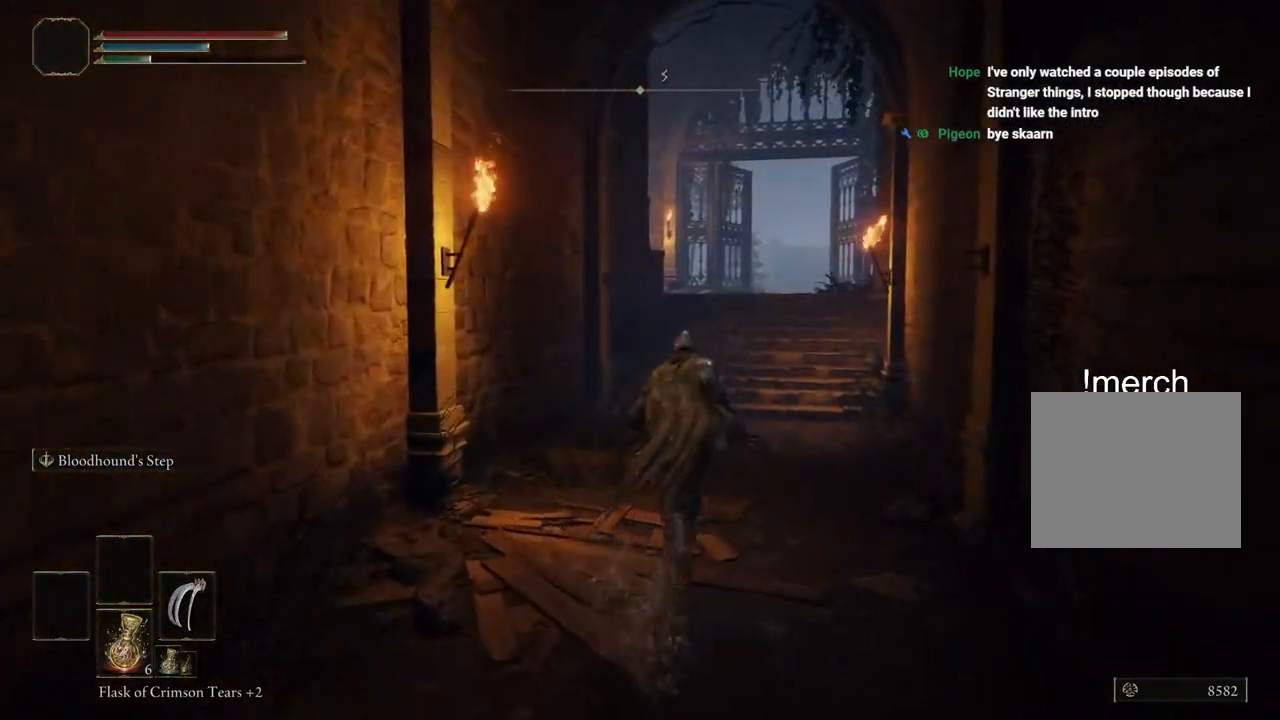
{"buttons": ["CROSS", "CIRCLE"], "left_stick": "up", "right_stick": "center", "events": [[500, "CROSS", "down"]]}
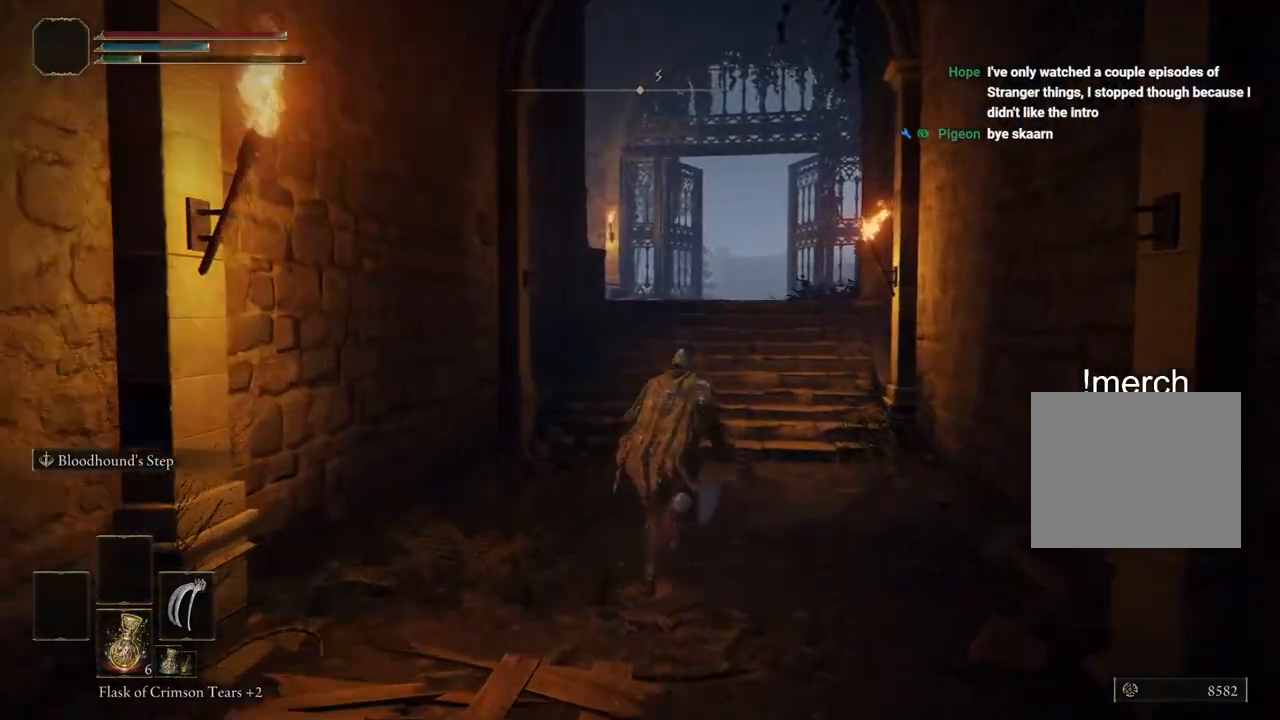
{"buttons": [], "left_stick": "up", "right_stick": "center", "events": [[117, "CROSS", "up"], [150, "CIRCLE", "up"]]}
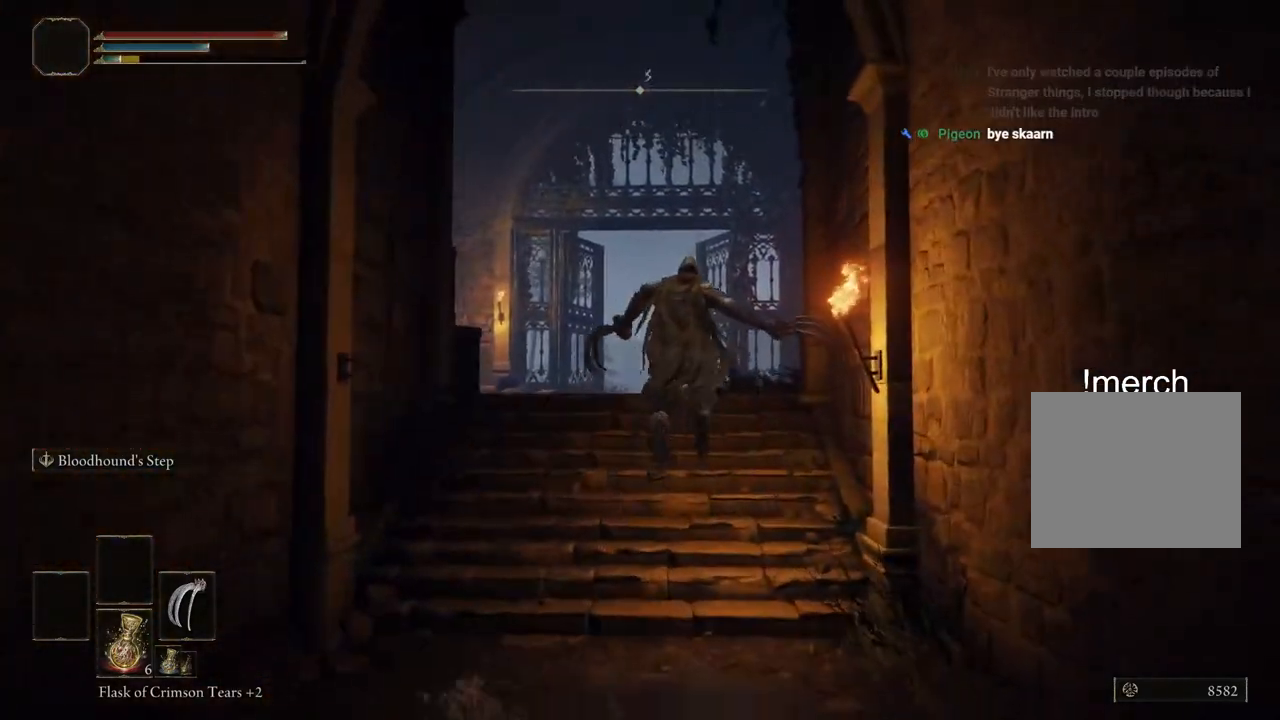
{"buttons": [], "left_stick": "up", "right_stick": "center", "events": []}
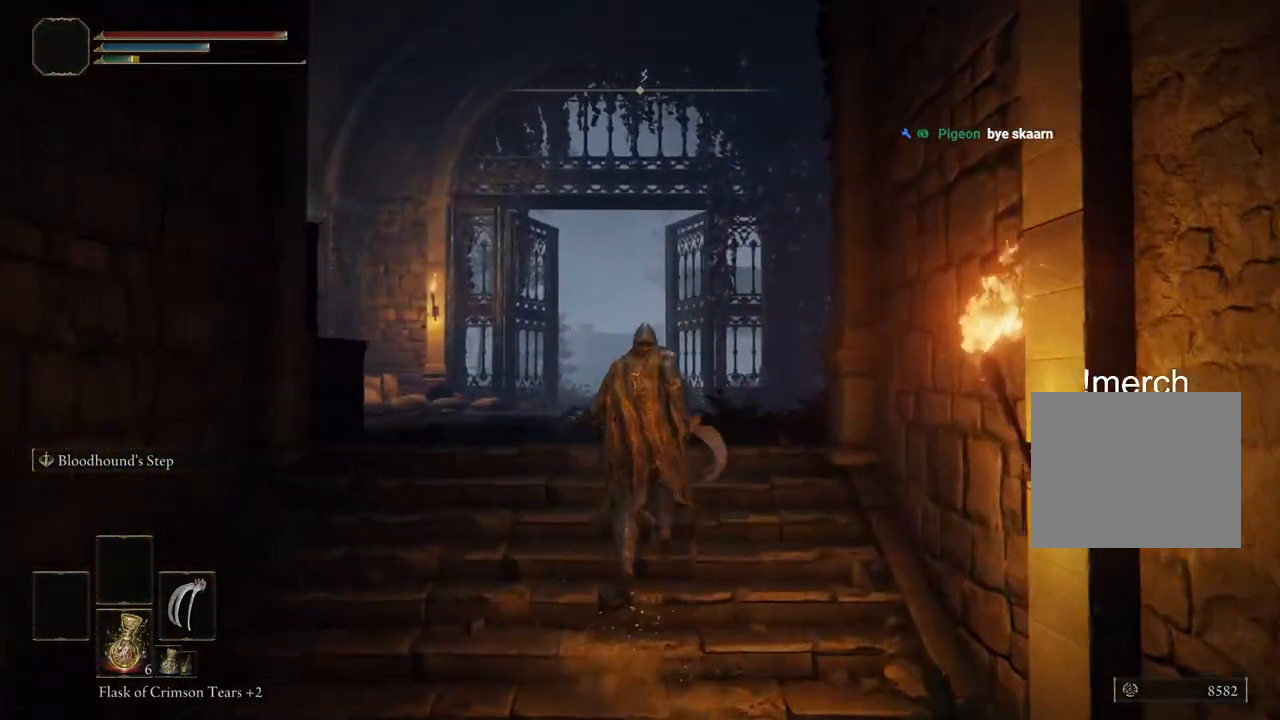
{"buttons": [], "left_stick": "up", "right_stick": "center", "events": []}
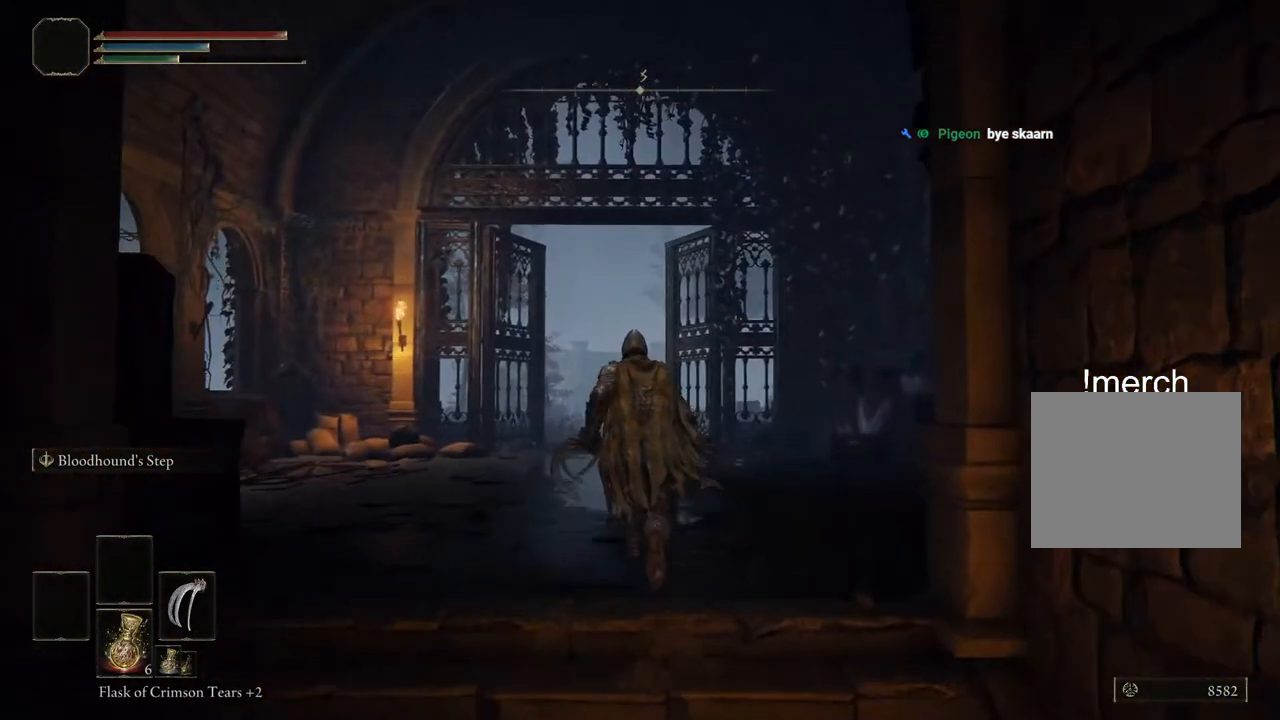
{"buttons": [], "left_stick": "up", "right_stick": "center", "events": []}
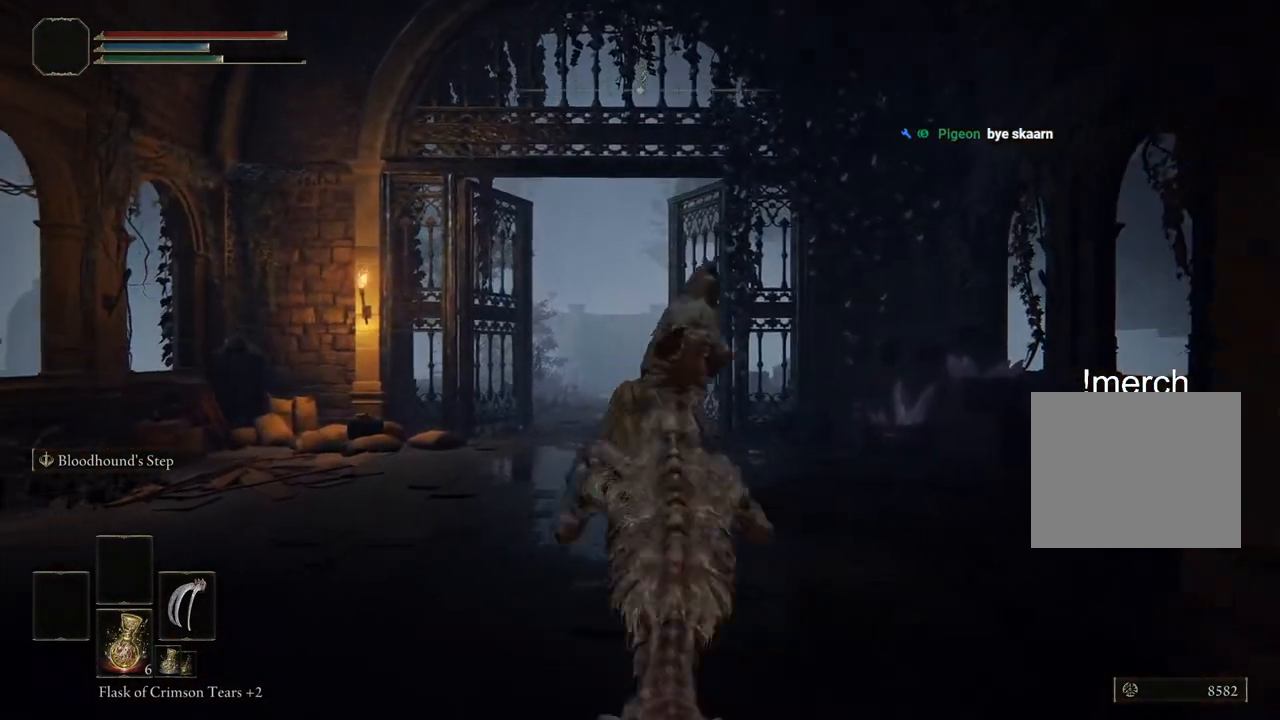
{"buttons": [], "left_stick": "up", "right_stick": "center", "events": []}
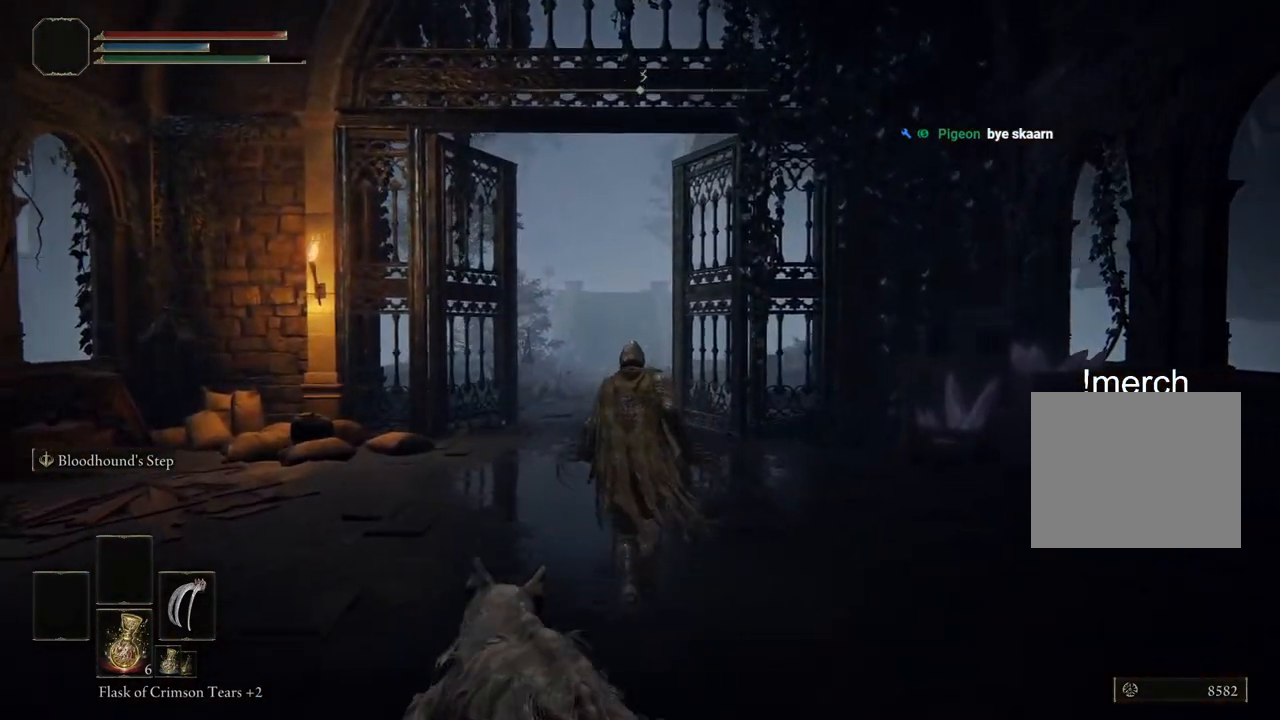
{"buttons": [], "left_stick": "up", "right_stick": "center", "events": []}
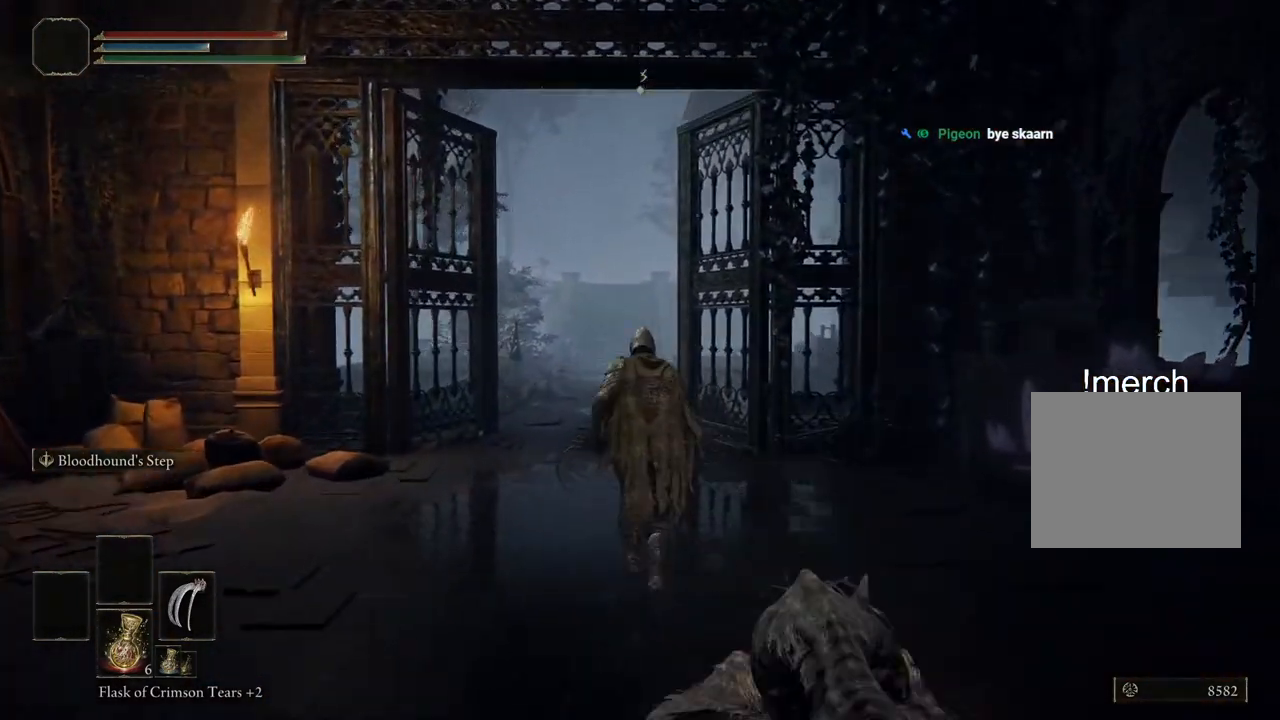
{"buttons": [], "left_stick": "up", "right_stick": "center", "events": []}
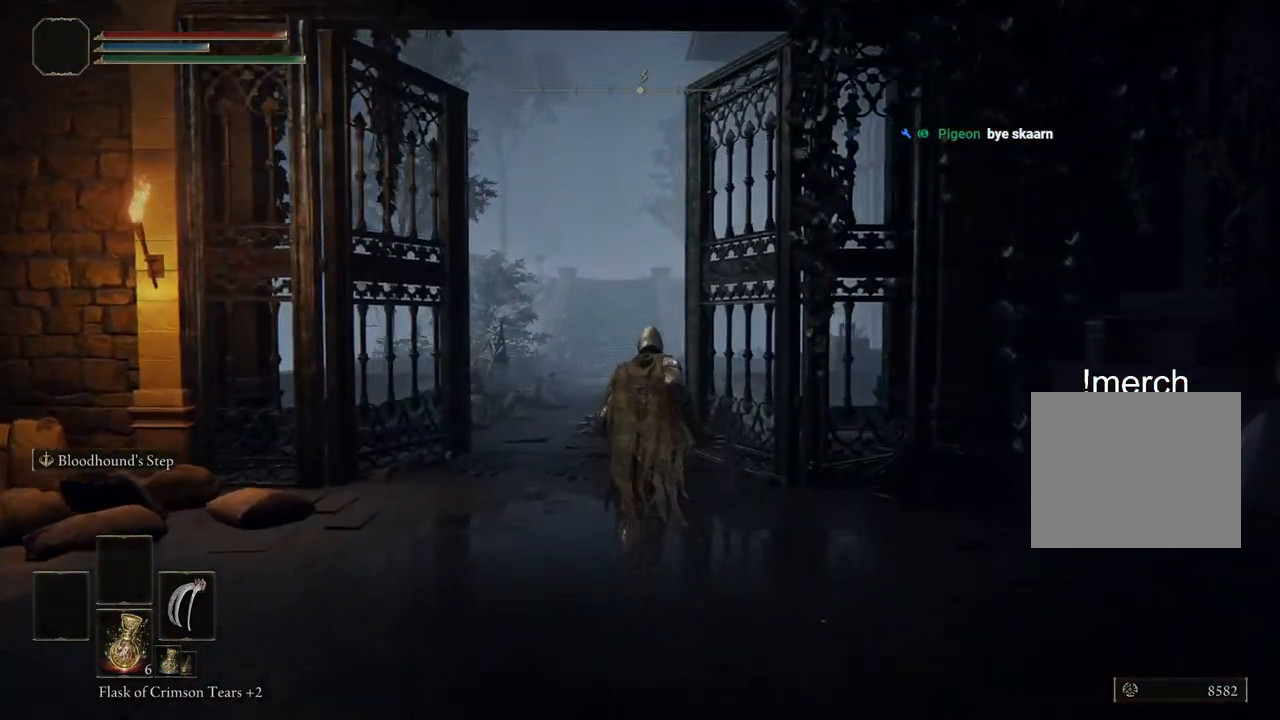
{"buttons": [], "left_stick": "up", "right_stick": "center", "events": []}
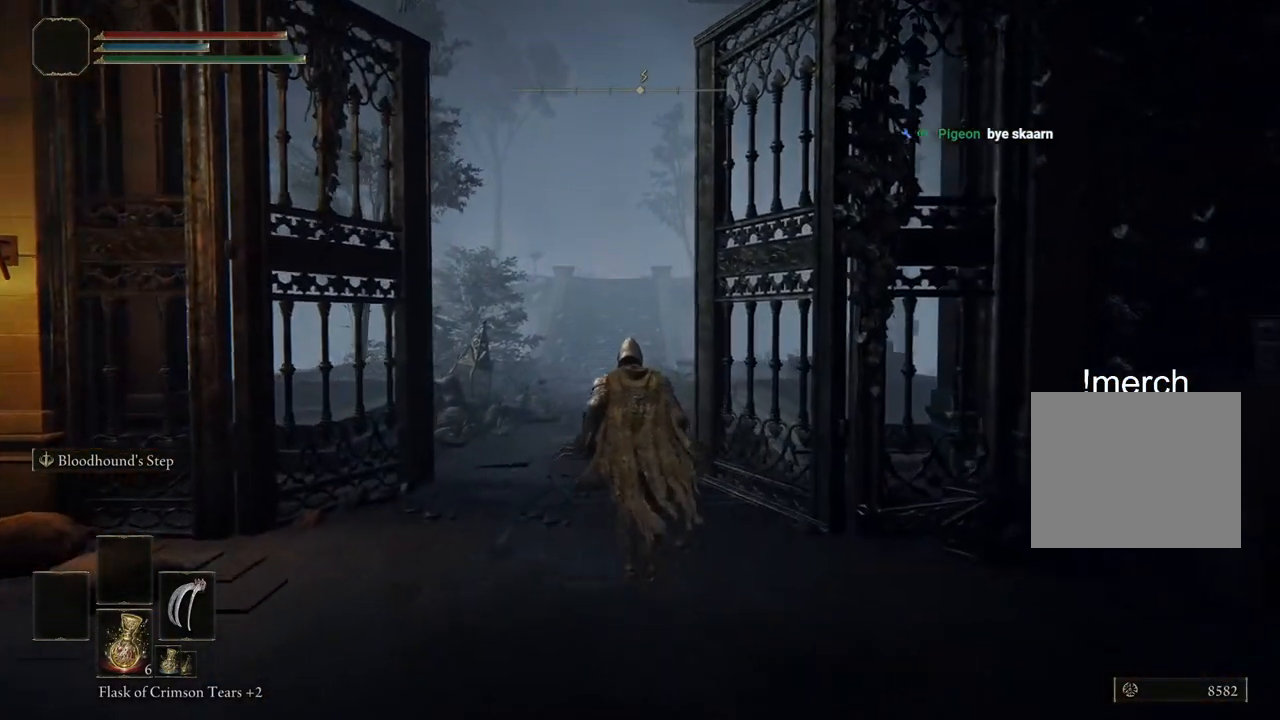
{"buttons": [], "left_stick": "up", "right_stick": "center", "events": []}
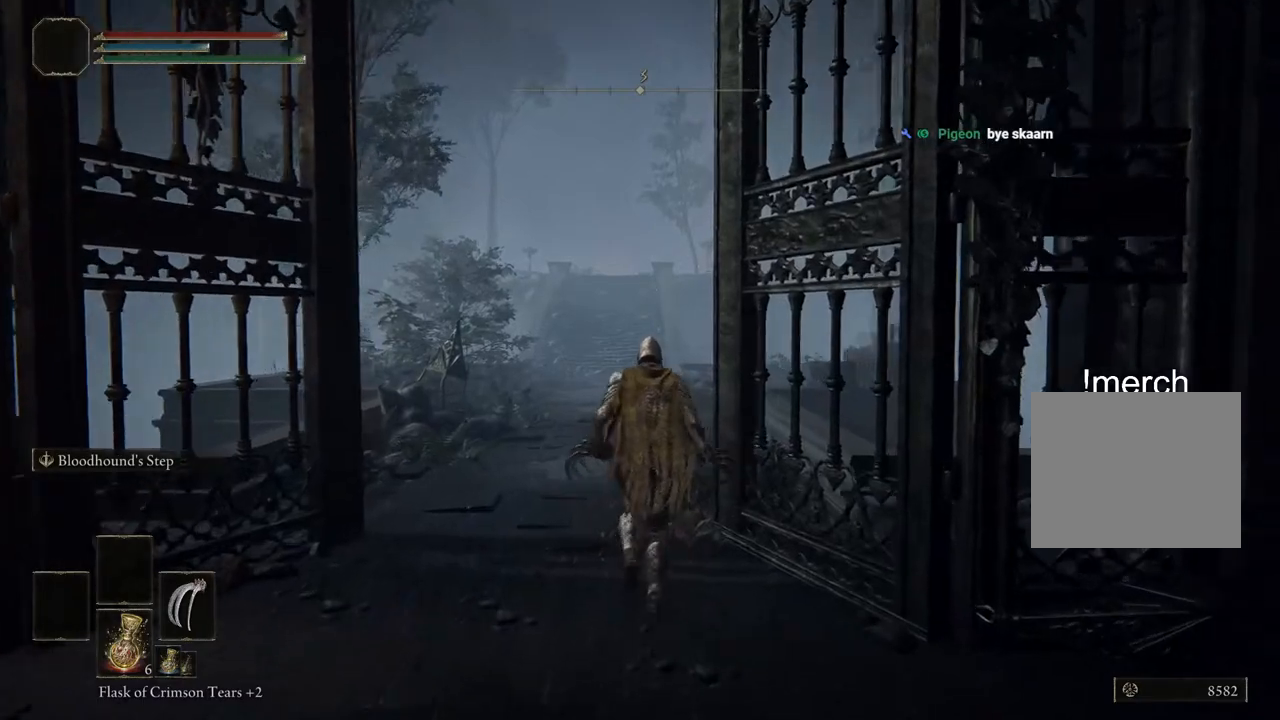
{"buttons": ["CIRCLE"], "left_stick": "up", "right_stick": "center", "events": [[33, "CIRCLE", "down"]]}
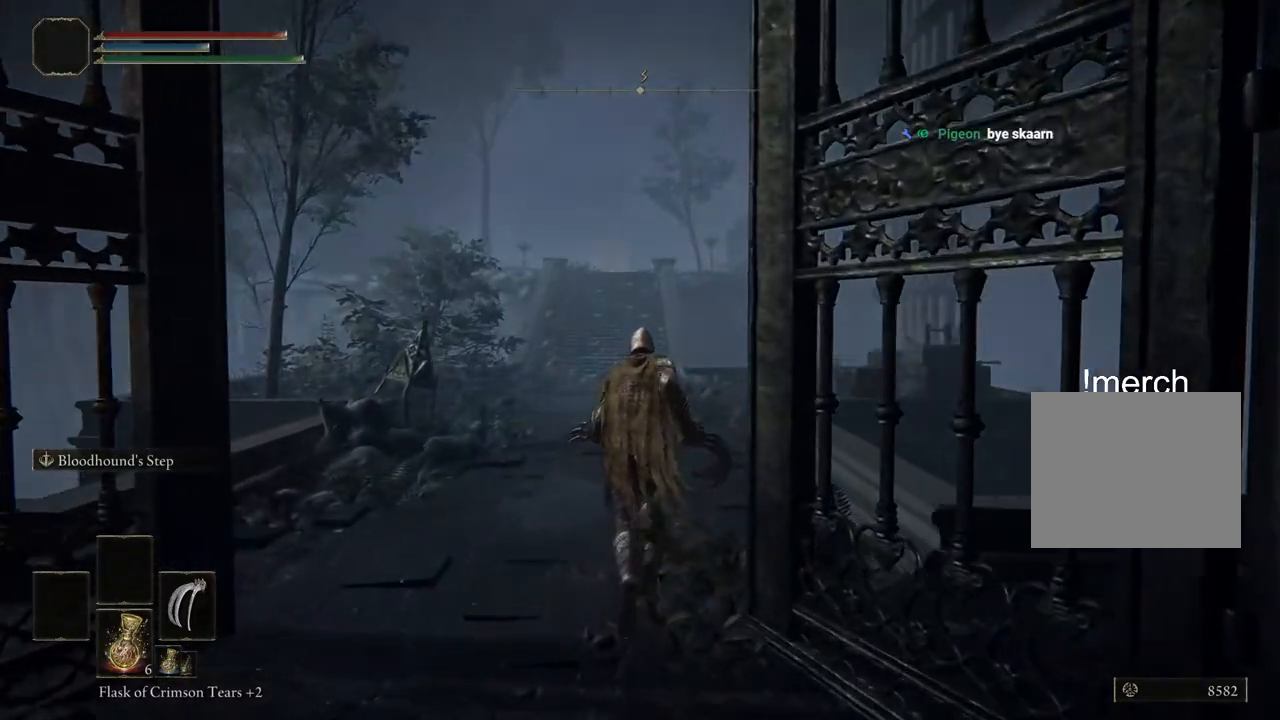
{"buttons": ["CIRCLE"], "left_stick": "up", "right_stick": "center", "events": []}
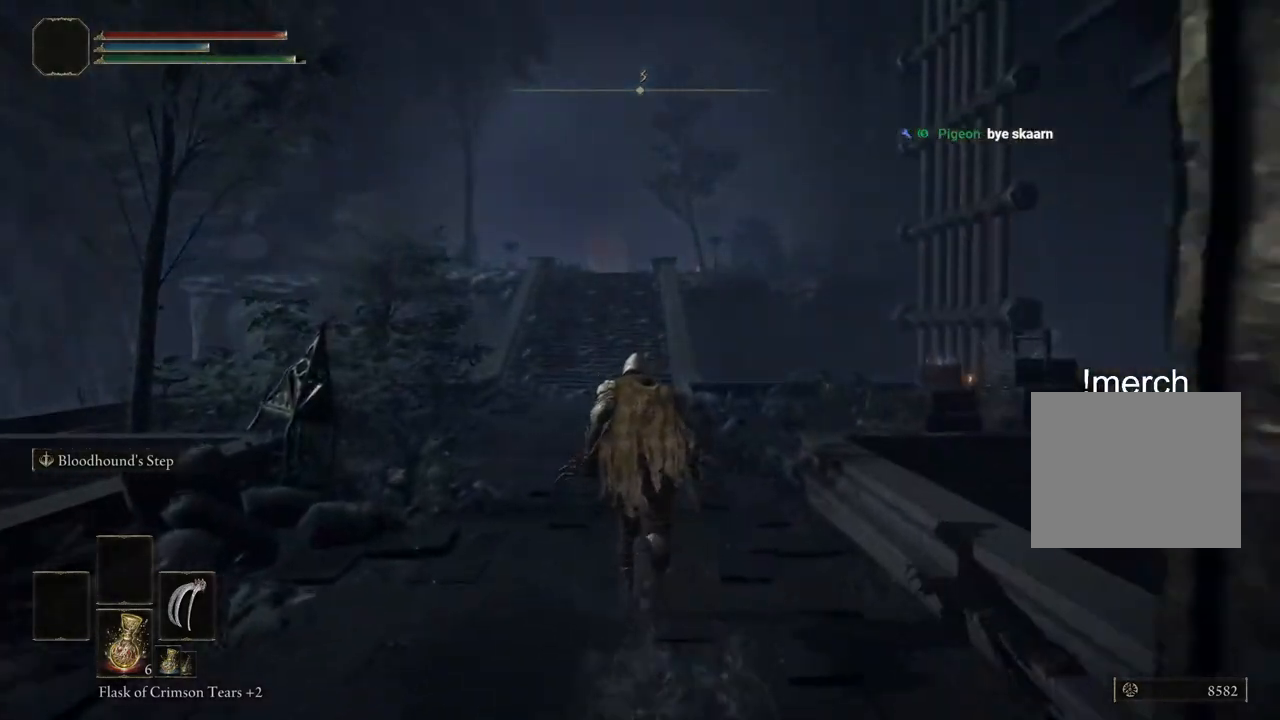
{"buttons": ["CIRCLE"], "left_stick": "up", "right_stick": "center", "events": []}